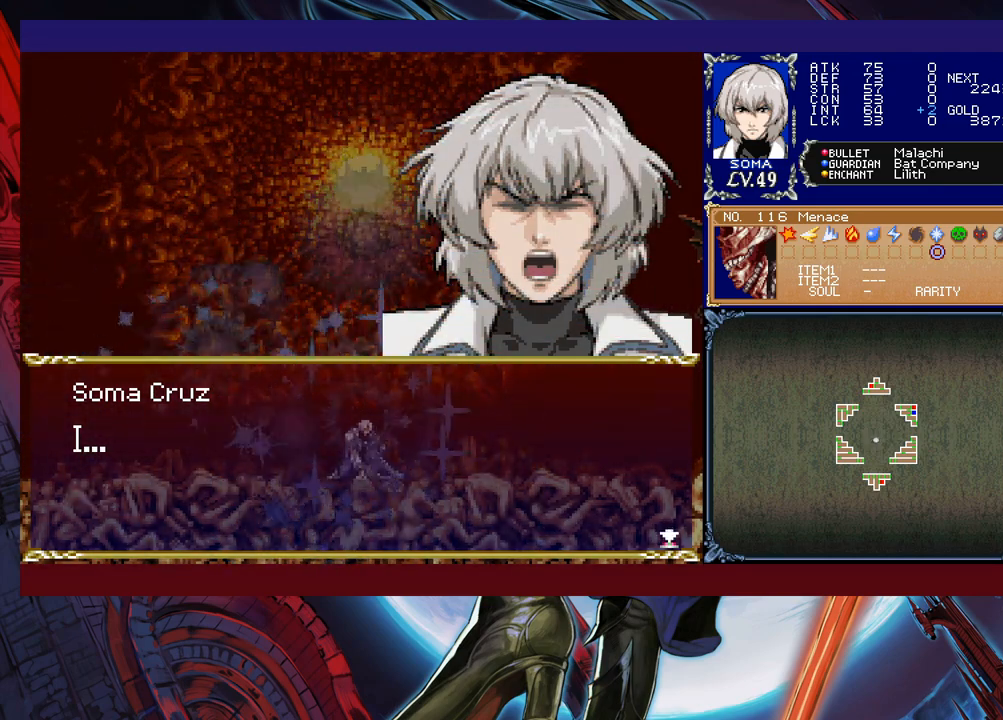
Gameplay with a controller (Xbox layout); each line is a JSON object with the inputs held at the frame after it. "events" lists button and stick changes between this image and that frame as [ms after this image, input, new state], when the widget could be followed in between. Not read: L2 R2 right_stick.
{"buttons": [], "left_stick": "center", "events": [[33, "A", "down"], [183, "A", "up"]]}
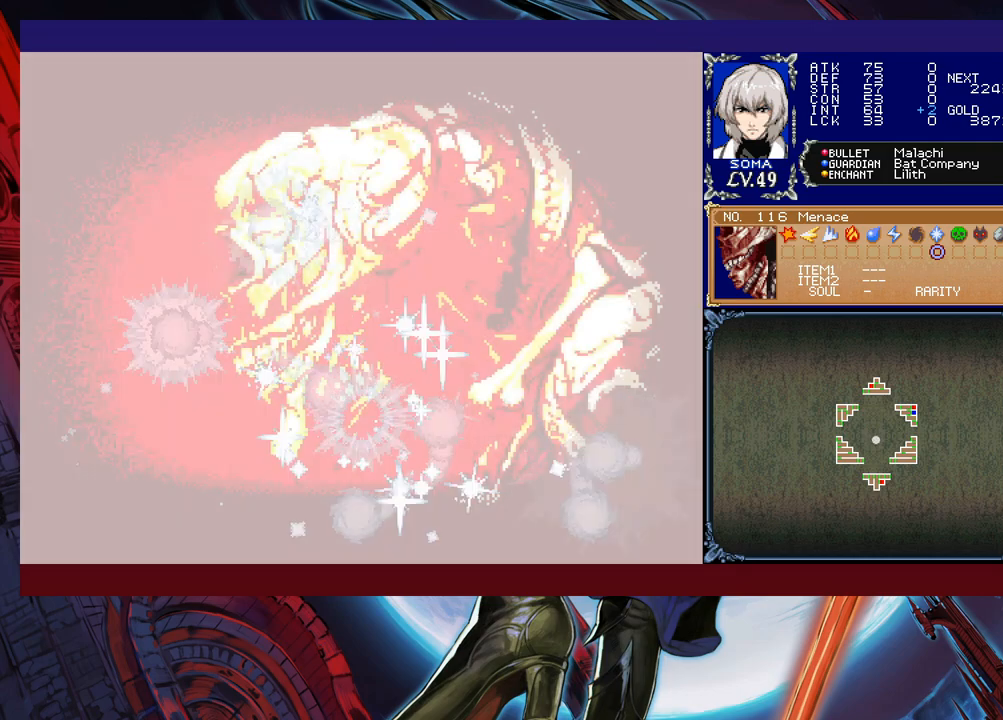
{"buttons": [], "left_stick": "center", "events": []}
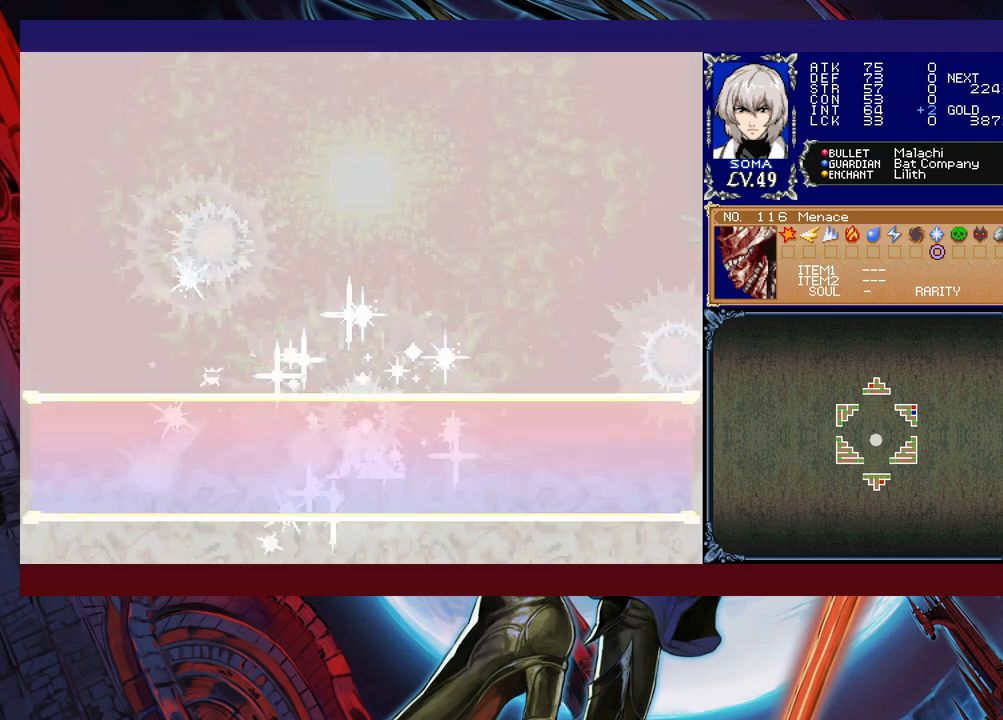
{"buttons": [], "left_stick": "center", "events": []}
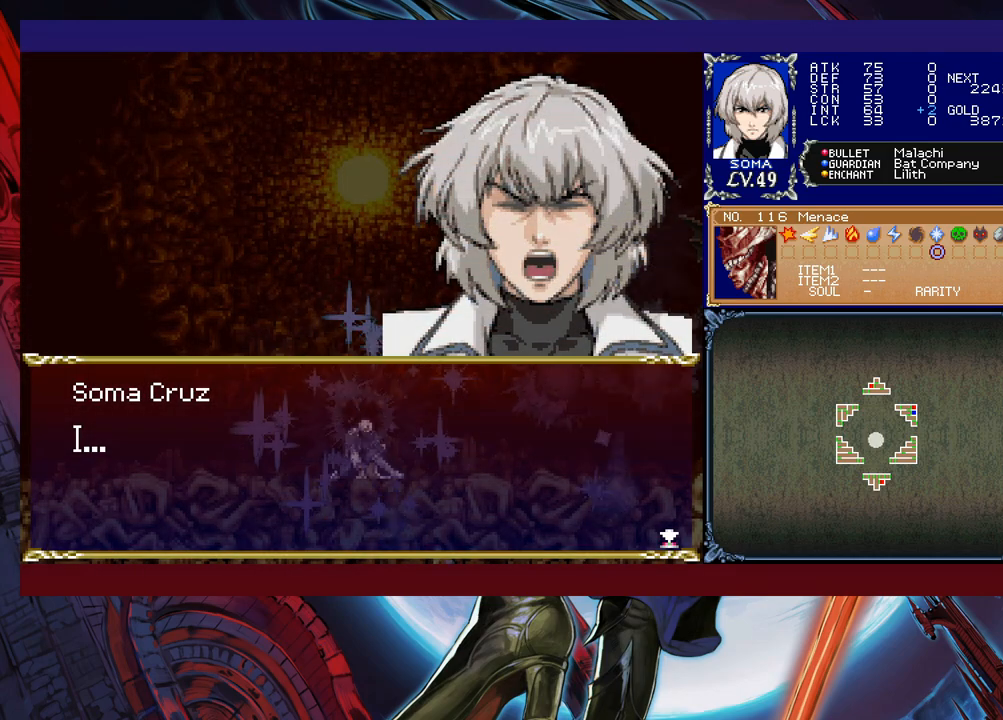
{"buttons": [], "left_stick": "center", "events": []}
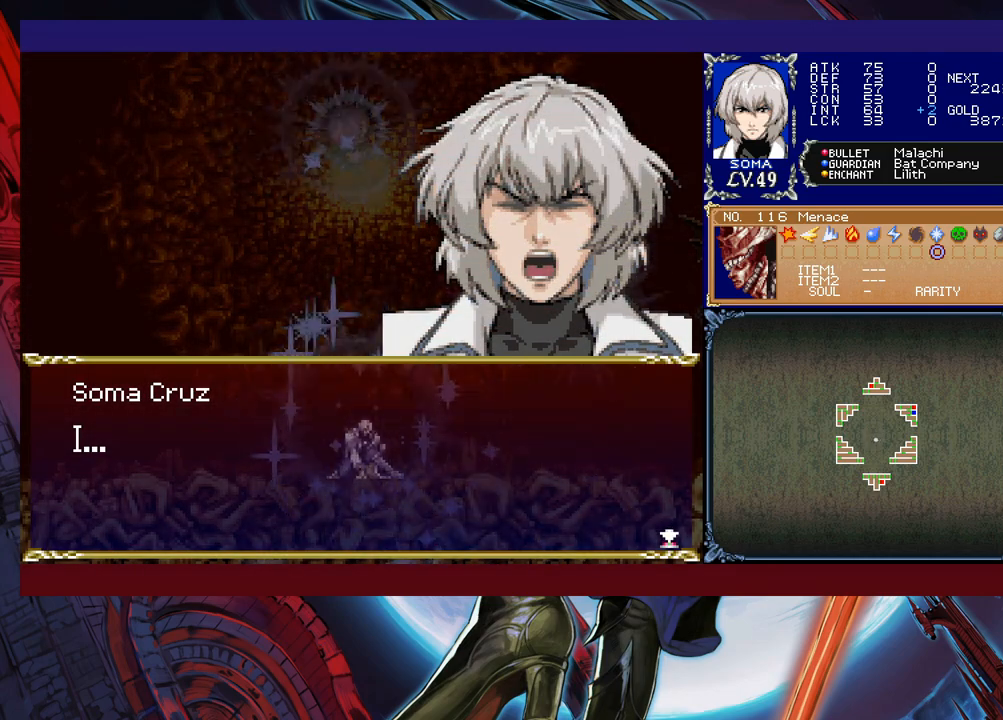
{"buttons": [], "left_stick": "center", "events": []}
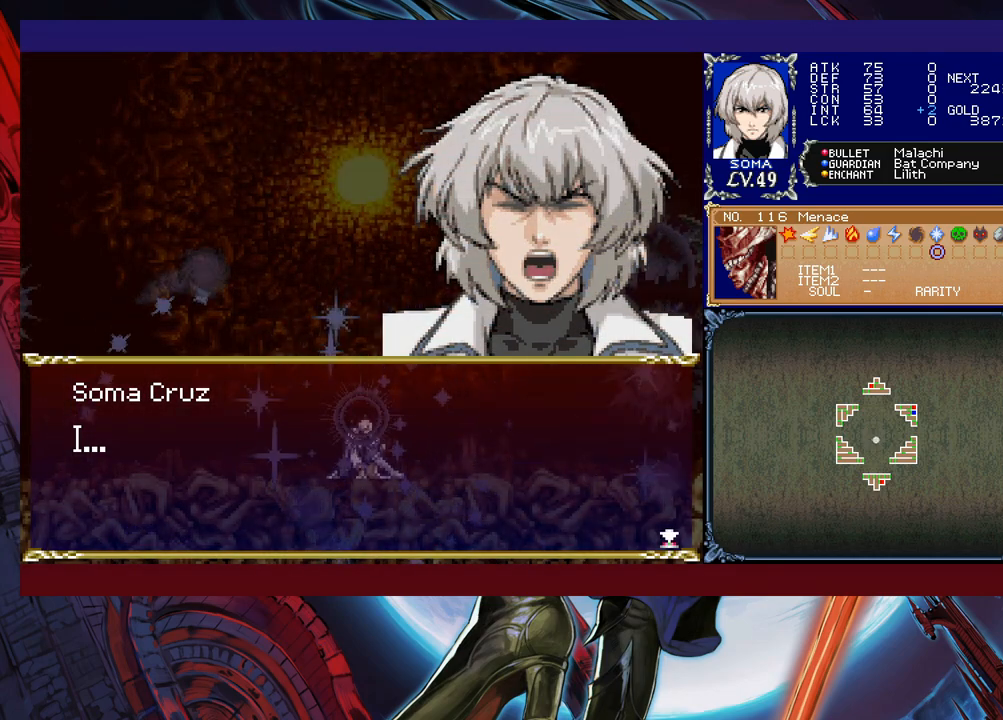
{"buttons": [], "left_stick": "center", "events": [[267, "A", "down"], [383, "A", "up"]]}
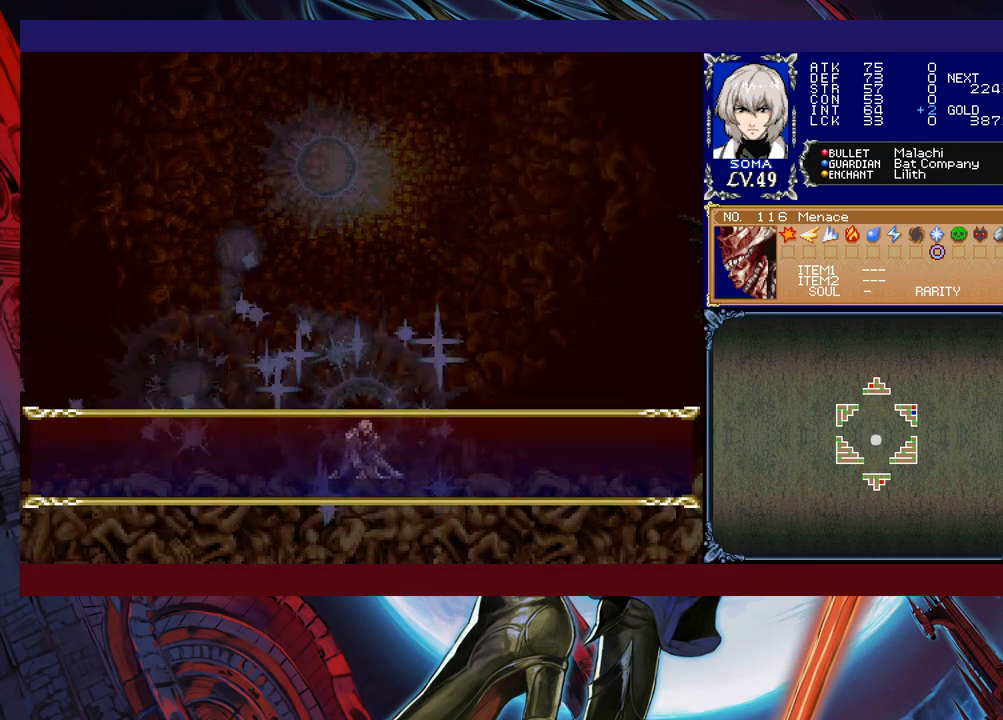
{"buttons": [], "left_stick": "center", "events": []}
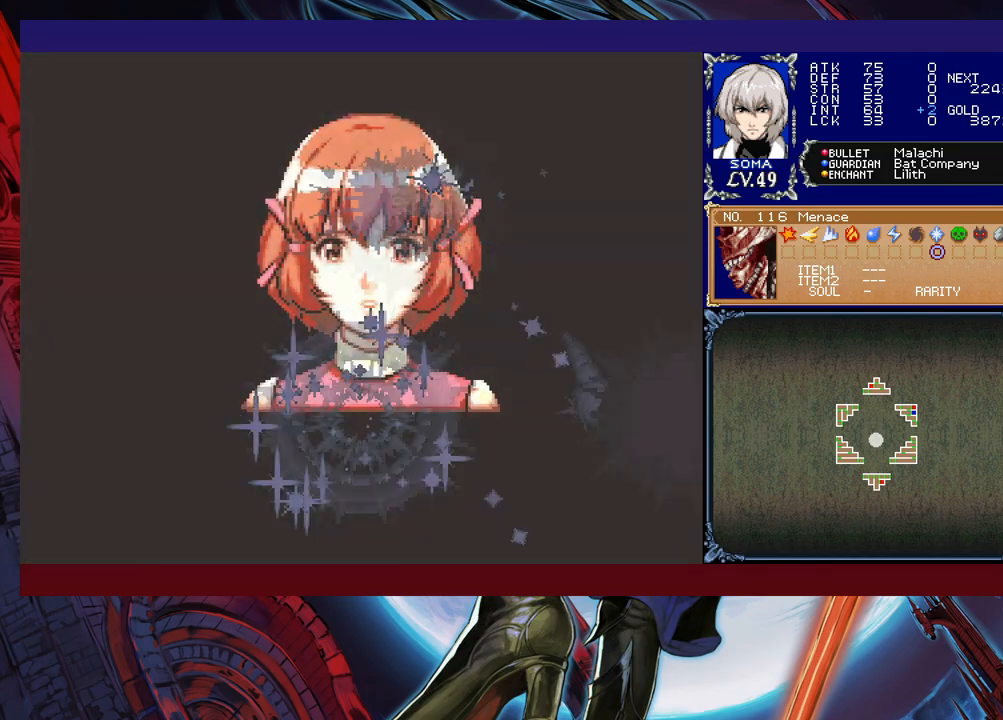
{"buttons": [], "left_stick": "center", "events": []}
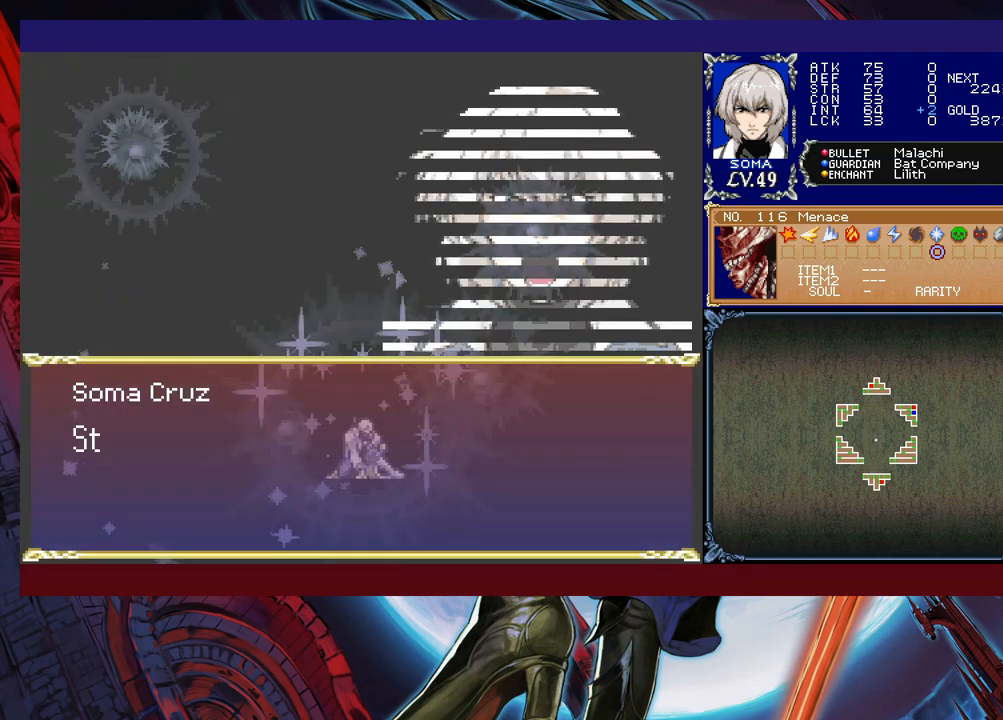
{"buttons": [], "left_stick": "center", "events": []}
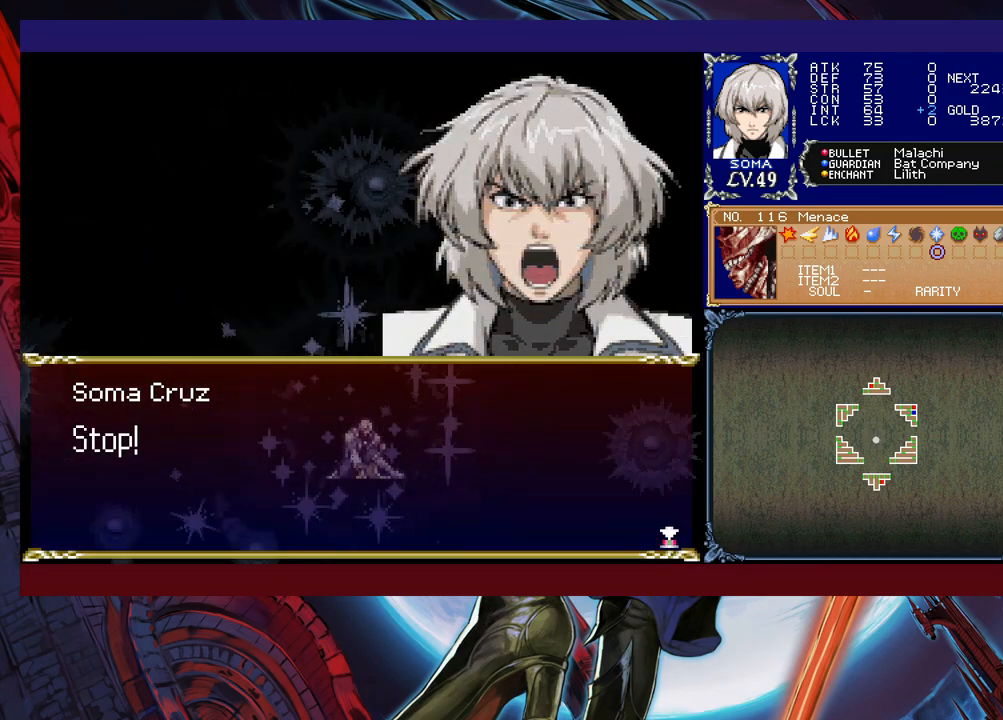
{"buttons": [], "left_stick": "center", "events": []}
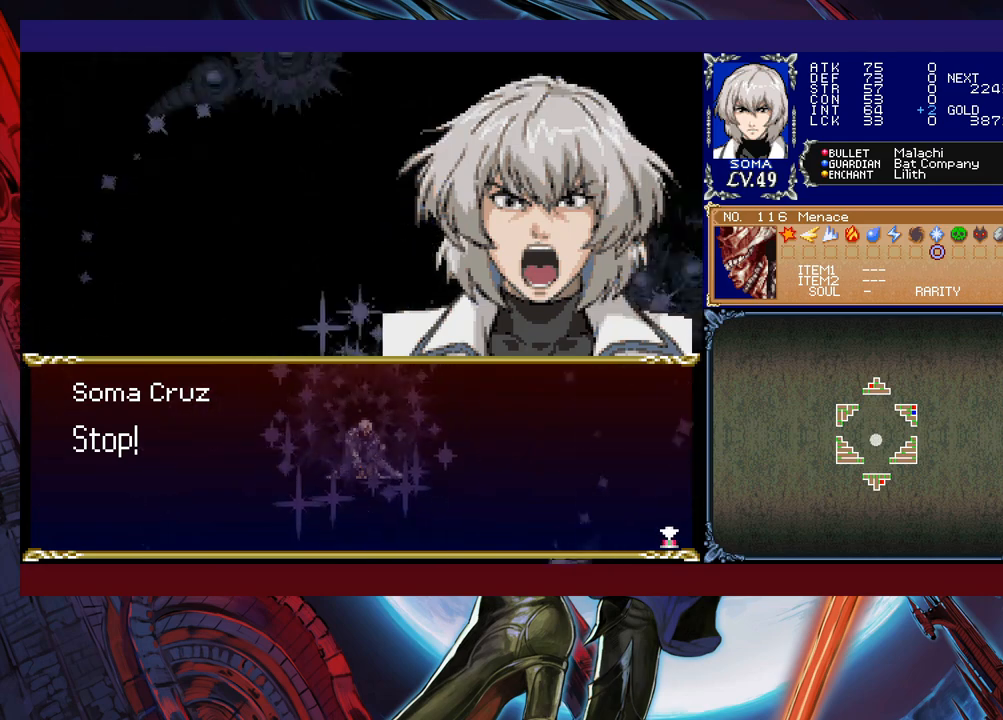
{"buttons": ["A"], "left_stick": "center", "events": [[483, "A", "down"]]}
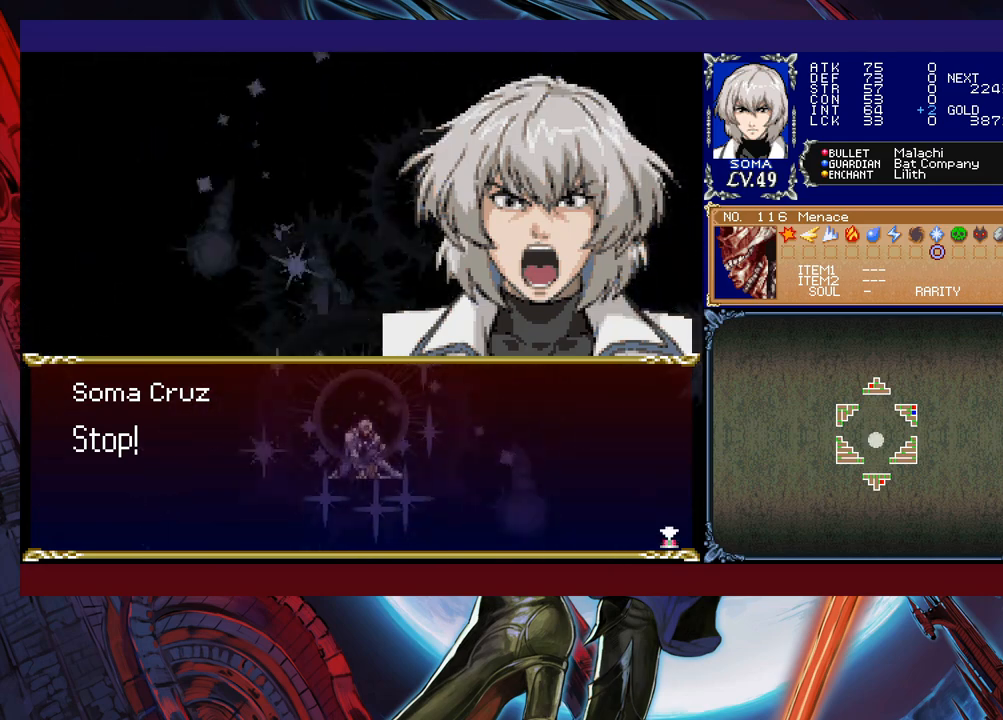
{"buttons": [], "left_stick": "center", "events": [[133, "A", "up"]]}